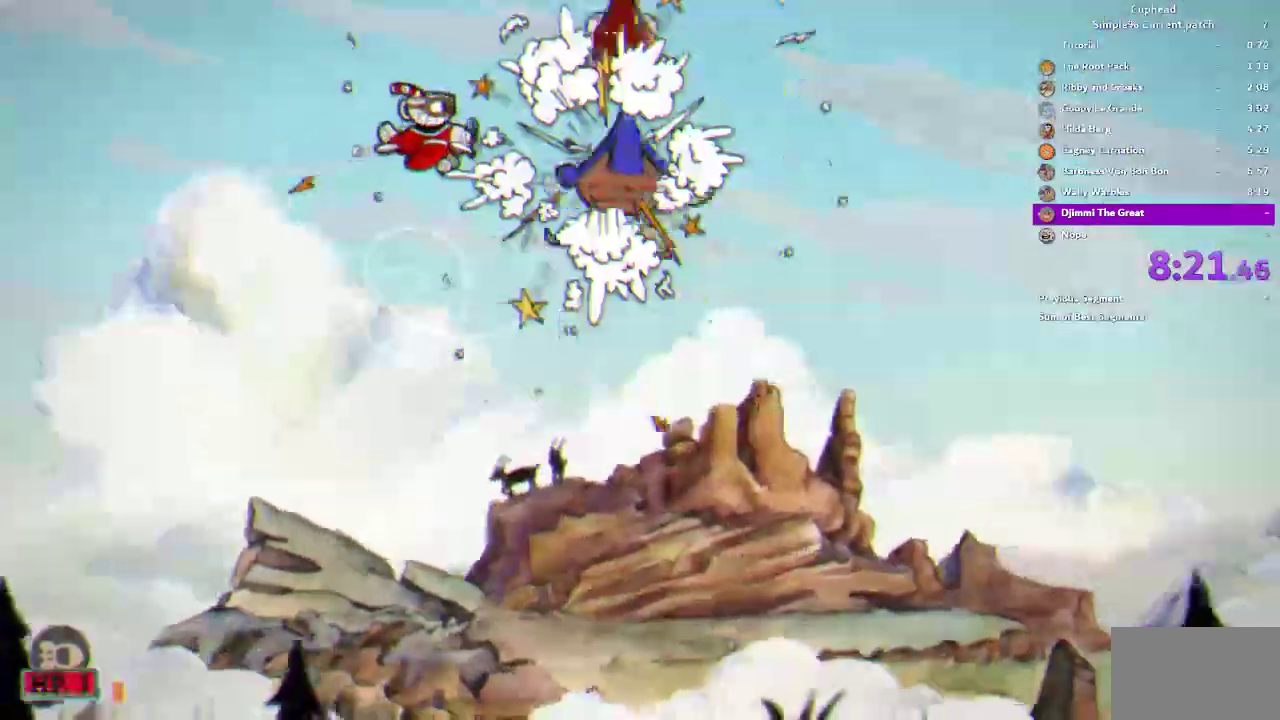
Gameplay with a controller (PlayStation layout); each line is a JSON object with the inputs held at the frame after it. "events" lists button and stick changes between this image and that frame as [ms after this image, input, new state], when the widget could be followed in between. This document gives stick clicks only as held states, not as events. Not read: DPAD_DOWN HOME L1 SELECT START.
{"buttons": [], "left_stick": "center", "right_stick": "center", "events": []}
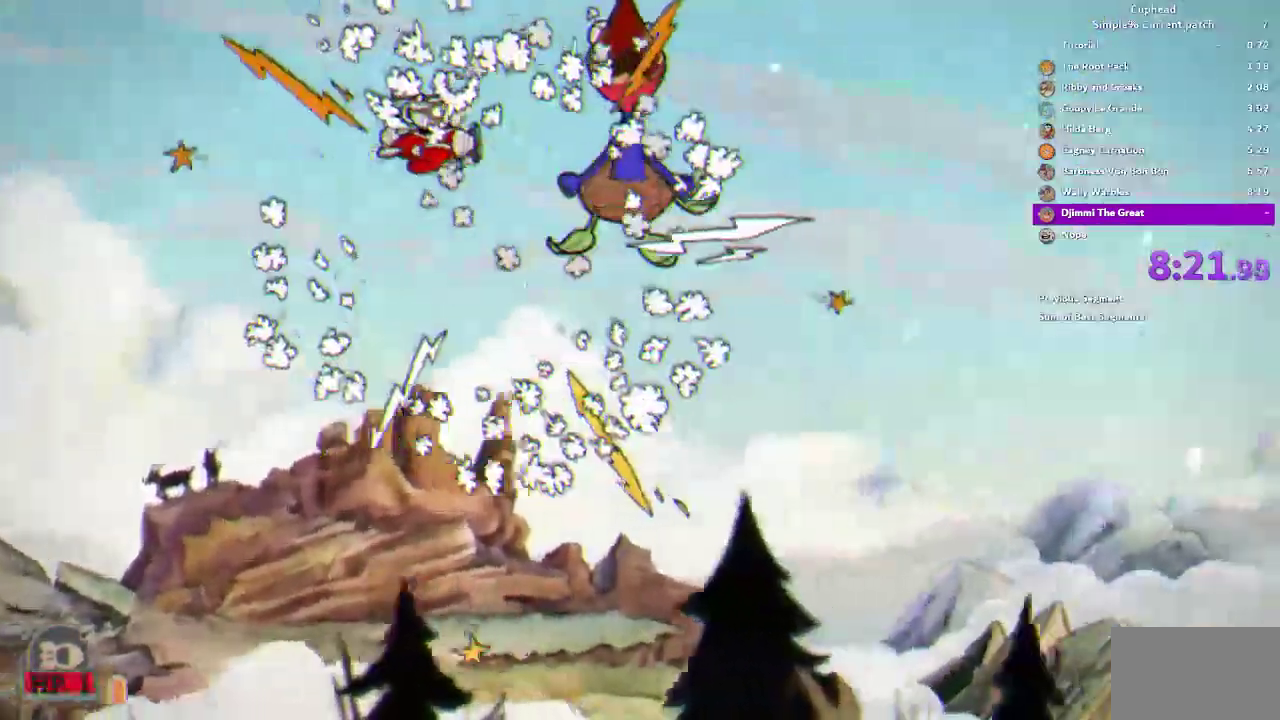
{"buttons": [], "left_stick": "center", "right_stick": "center", "events": []}
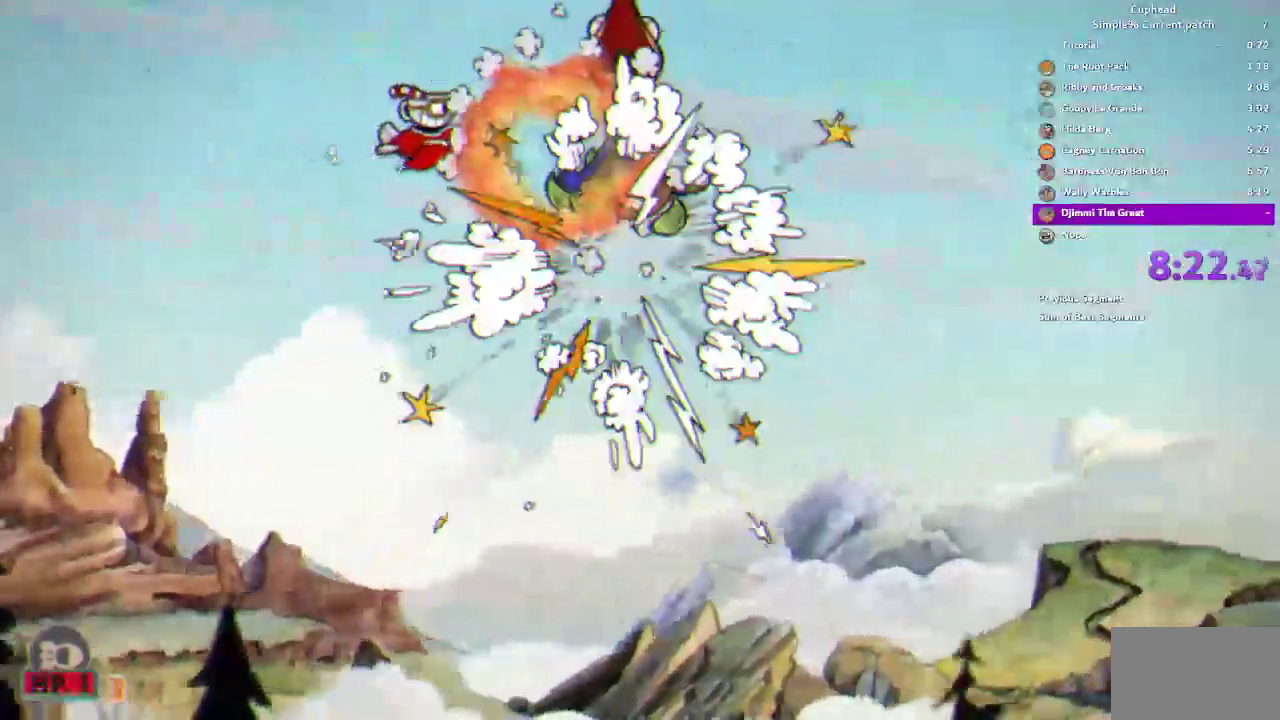
{"buttons": [], "left_stick": "center", "right_stick": "center", "events": []}
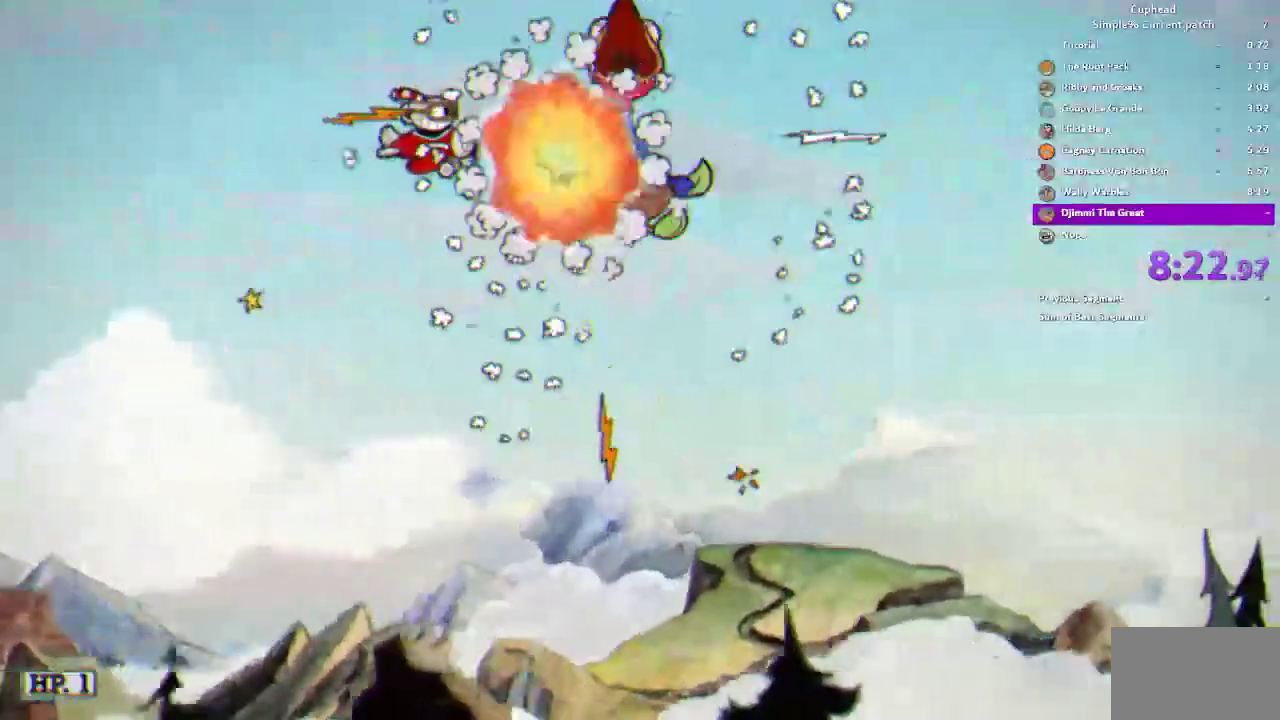
{"buttons": [], "left_stick": "center", "right_stick": "center", "events": []}
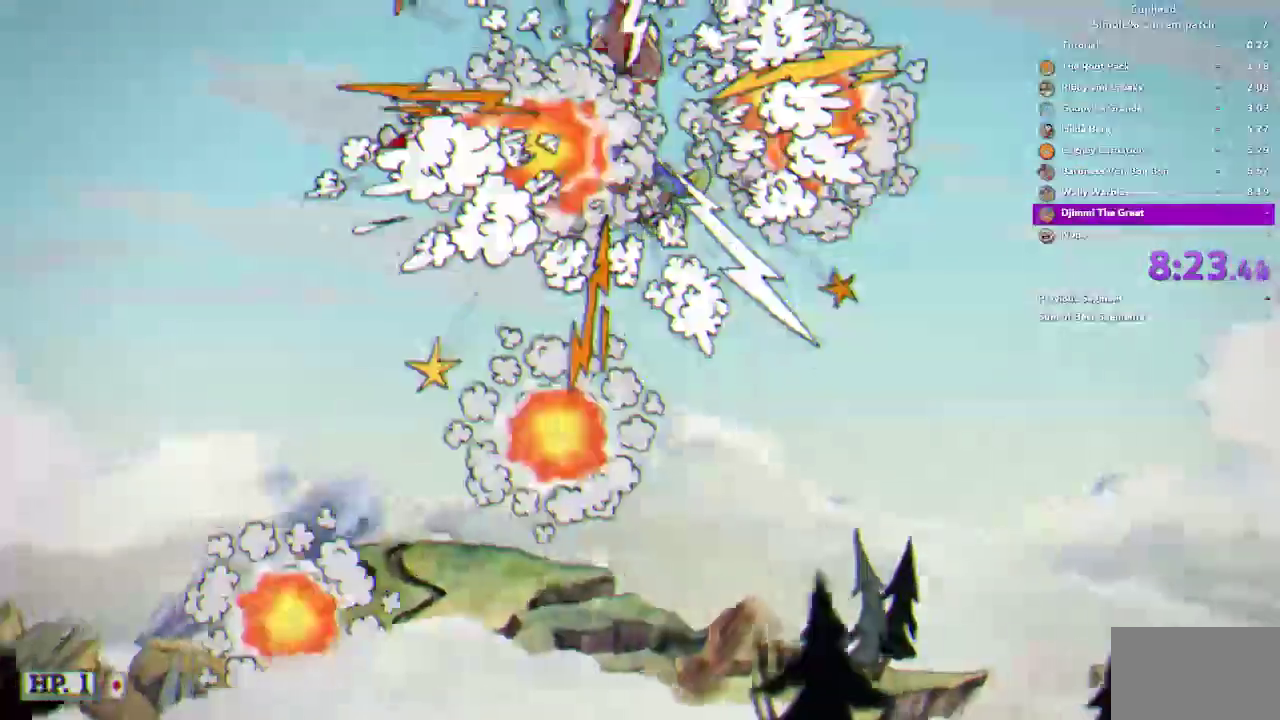
{"buttons": [], "left_stick": "center", "right_stick": "center", "events": []}
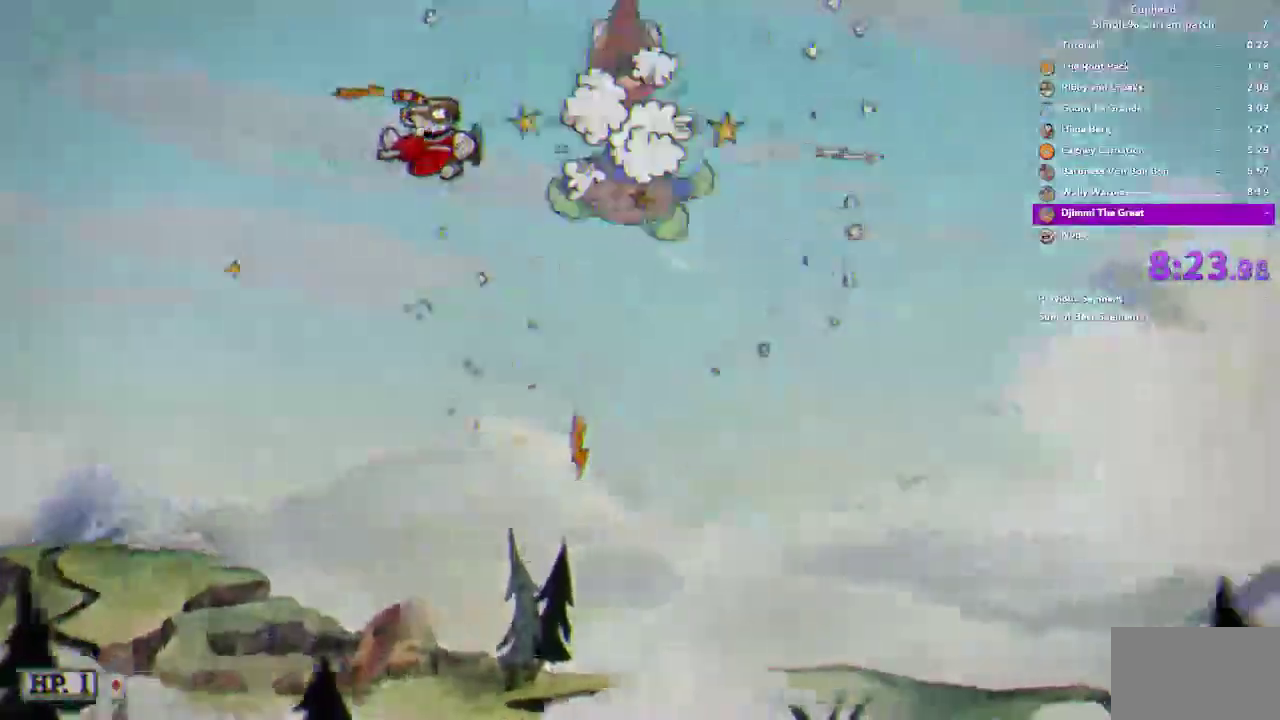
{"buttons": [], "left_stick": "center", "right_stick": "center", "events": []}
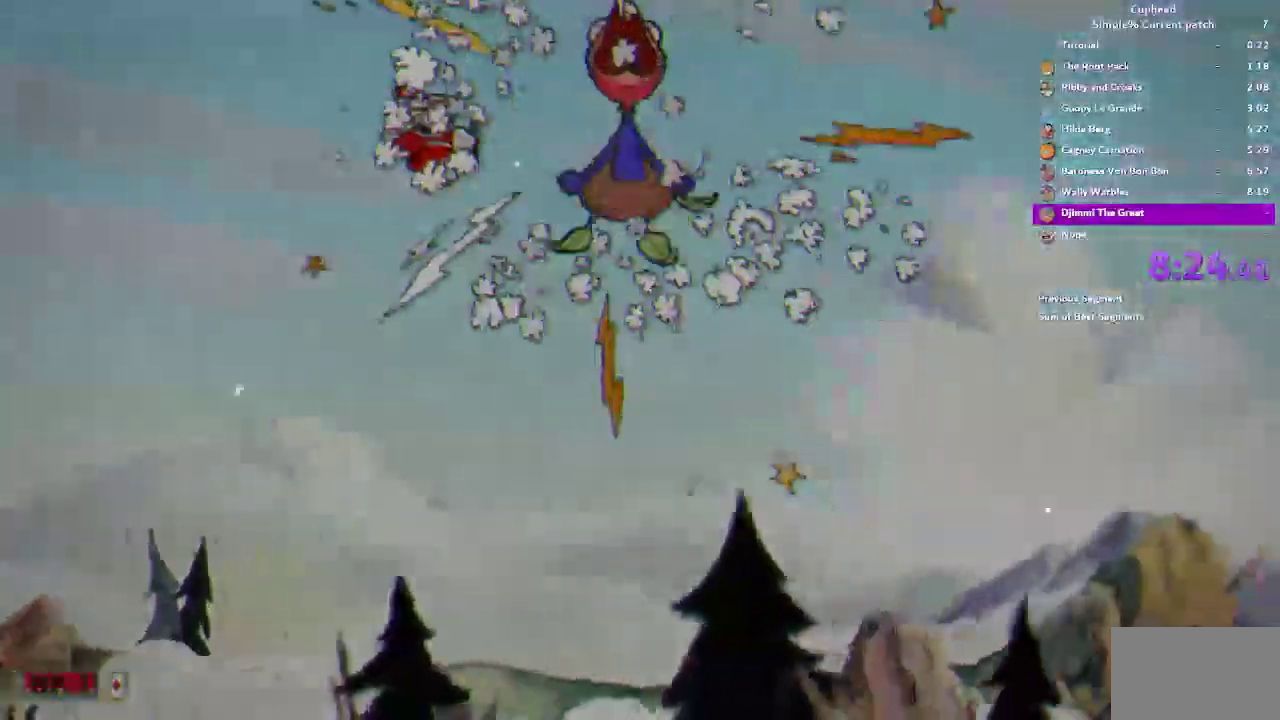
{"buttons": [], "left_stick": "center", "right_stick": "center", "events": []}
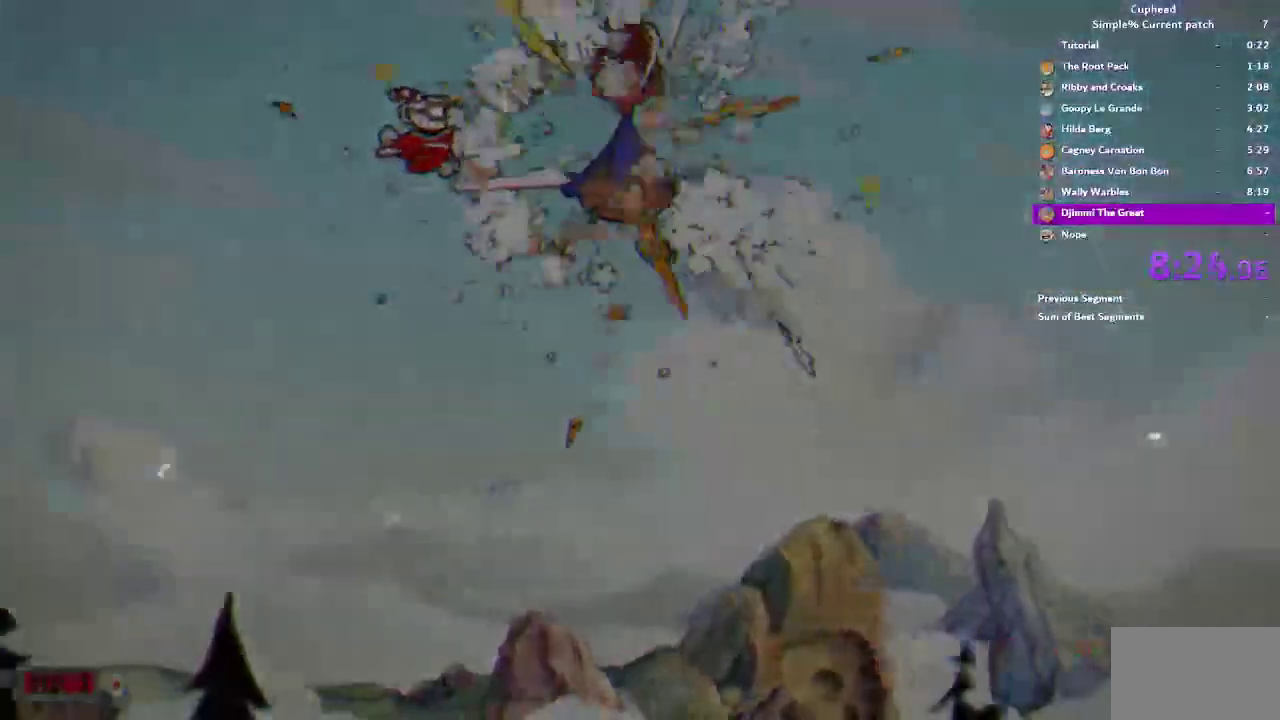
{"buttons": [], "left_stick": "center", "right_stick": "center", "events": []}
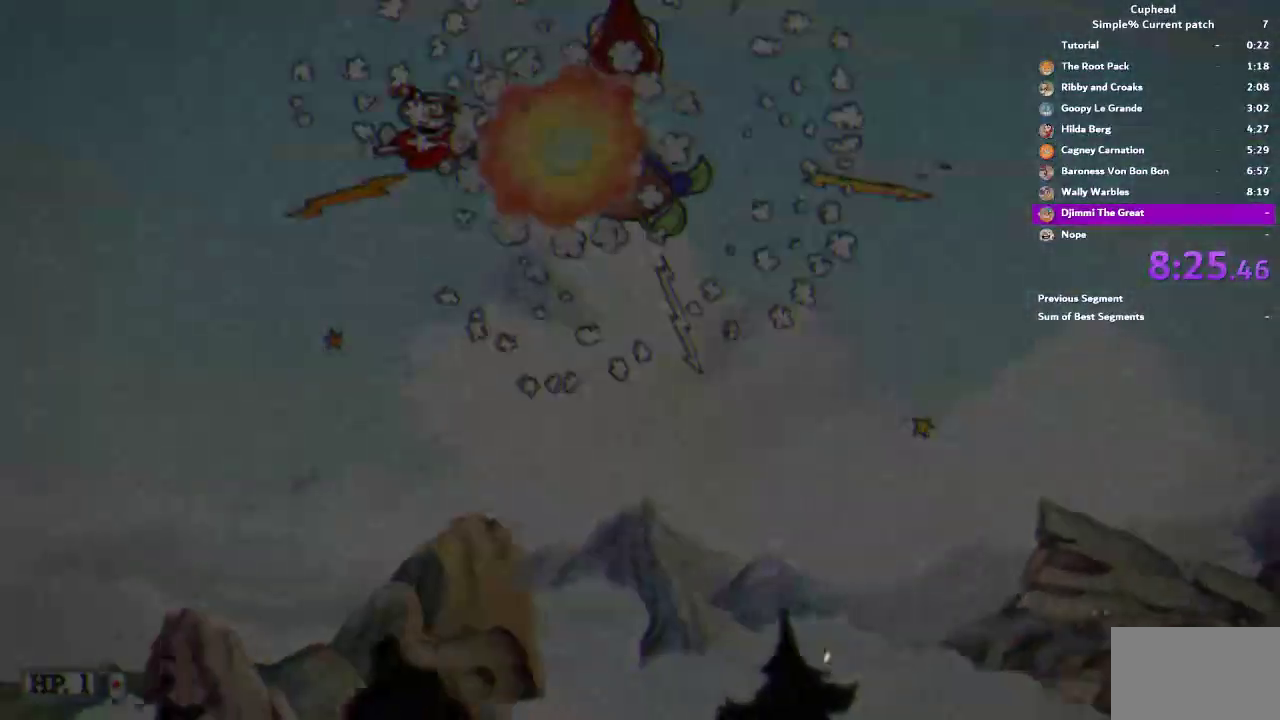
{"buttons": [], "left_stick": "center", "right_stick": "center", "events": [[250, "CROSS", "down"], [317, "CROSS", "up"]]}
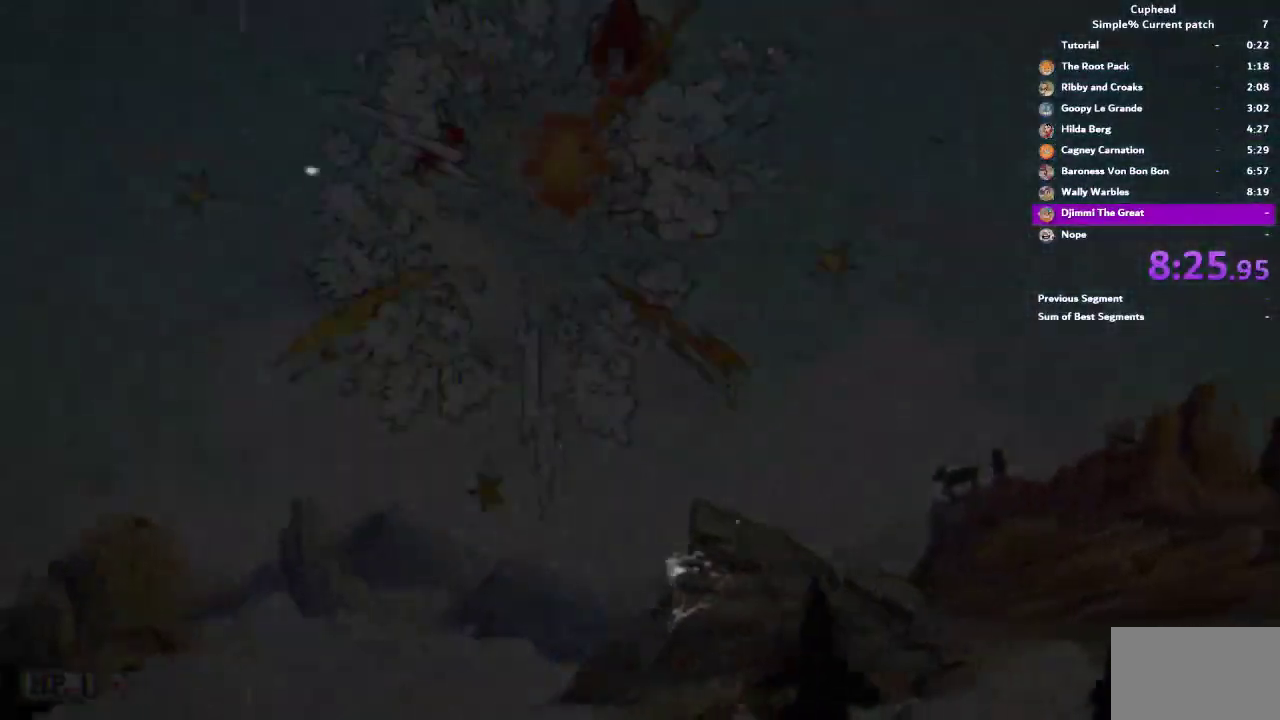
{"buttons": [], "left_stick": "center", "right_stick": "center", "events": [[17, "CROSS", "down"], [83, "CROSS", "up"], [150, "CROSS", "down"], [217, "CROSS", "up"], [283, "CROSS", "down"], [350, "CROSS", "up"], [417, "CROSS", "down"], [483, "CROSS", "up"]]}
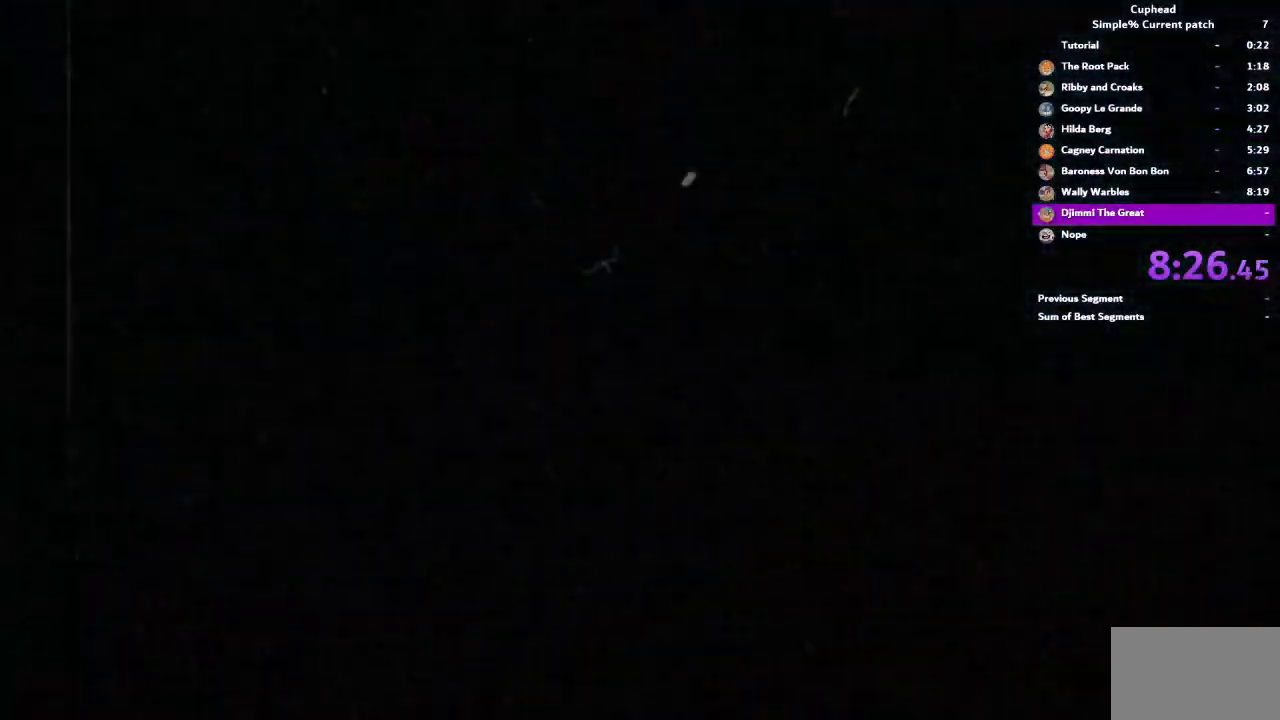
{"buttons": [], "left_stick": "center", "right_stick": "center", "events": [[50, "CROSS", "down"], [117, "CROSS", "up"], [217, "CROSS", "down"], [283, "CROSS", "up"], [350, "CROSS", "down"], [450, "CROSS", "up"]]}
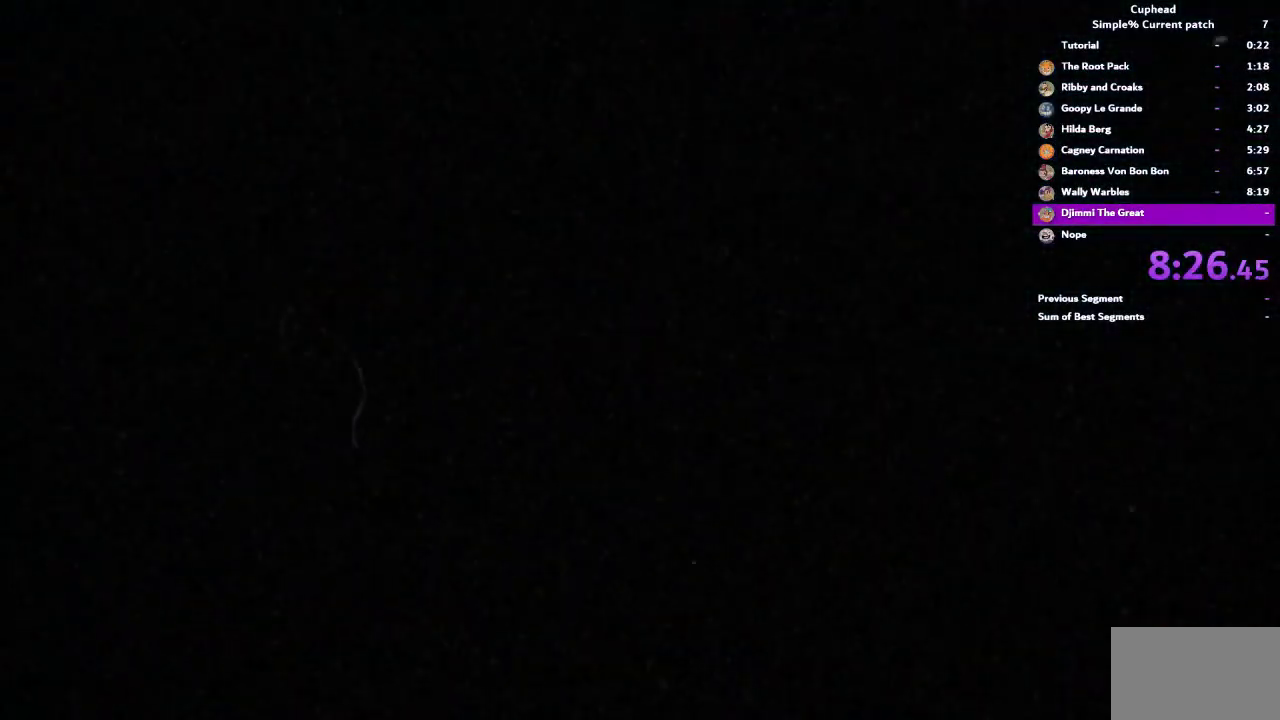
{"buttons": ["CROSS"], "left_stick": "center", "right_stick": "center", "events": [[17, "CROSS", "down"], [83, "CROSS", "up"], [150, "CROSS", "down"], [217, "CROSS", "up"], [317, "CROSS", "down"], [383, "CROSS", "up"], [483, "CROSS", "down"]]}
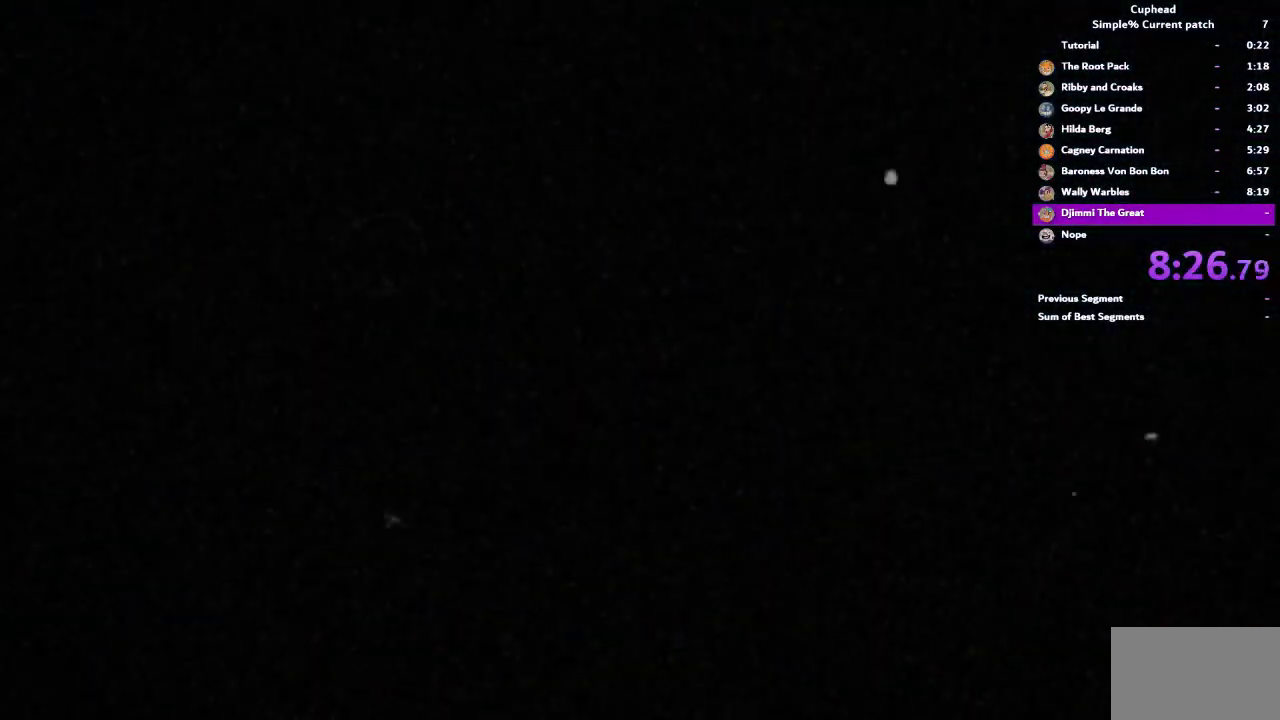
{"buttons": [], "left_stick": "center", "right_stick": "center", "events": [[50, "CROSS", "up"], [117, "CROSS", "down"], [183, "CROSS", "up"], [283, "CROSS", "down"], [350, "CROSS", "up"], [417, "CROSS", "down"], [483, "CROSS", "up"]]}
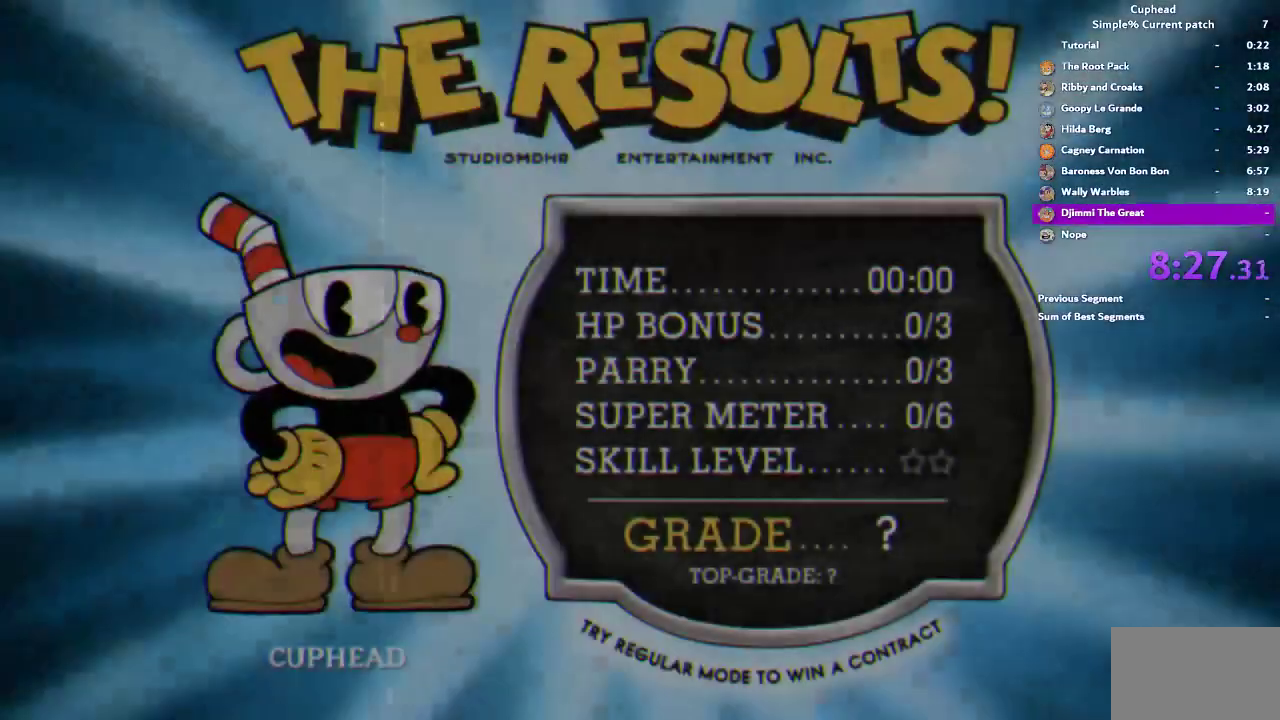
{"buttons": [], "left_stick": "center", "right_stick": "center", "events": [[83, "CROSS", "down"], [150, "CROSS", "up"], [217, "CROSS", "down"], [283, "CROSS", "up"], [350, "CROSS", "down"], [417, "CROSS", "up"]]}
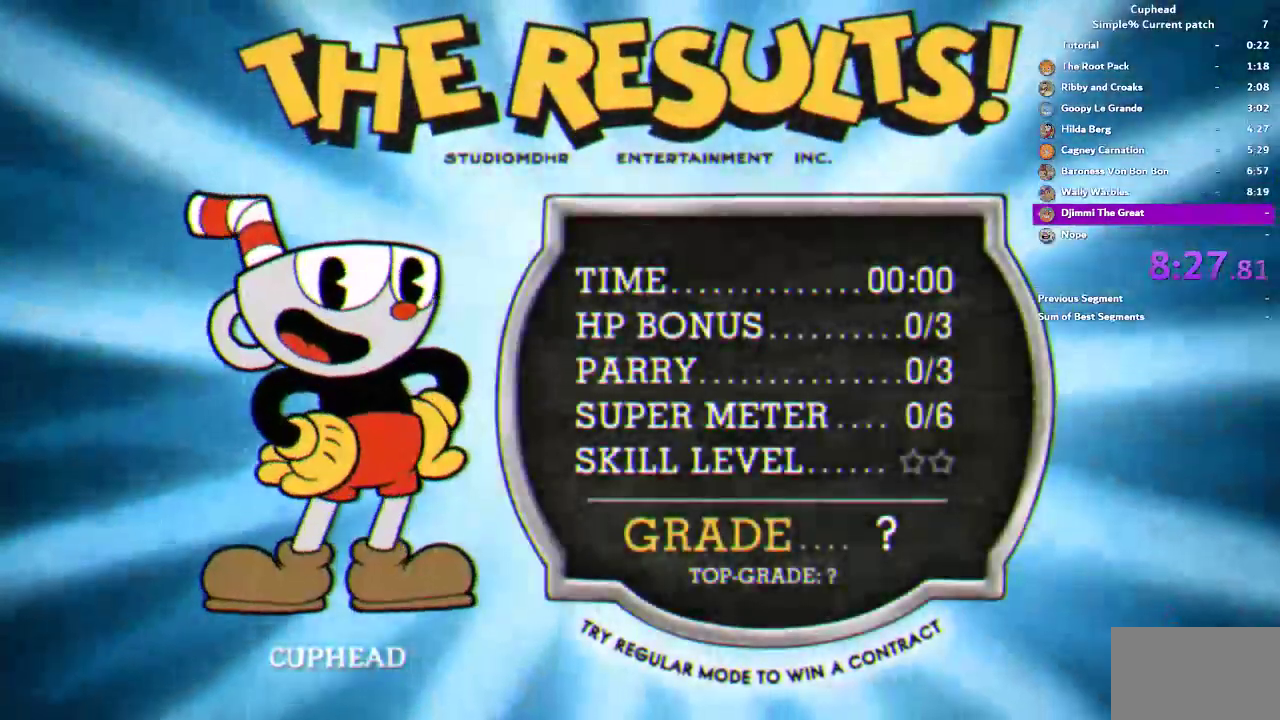
{"buttons": ["CROSS"], "left_stick": "center", "right_stick": "center", "events": [[17, "CROSS", "down"], [83, "CROSS", "up"], [183, "CROSS", "down"], [250, "CROSS", "up"], [317, "CROSS", "down"], [383, "CROSS", "up"], [450, "CROSS", "down"]]}
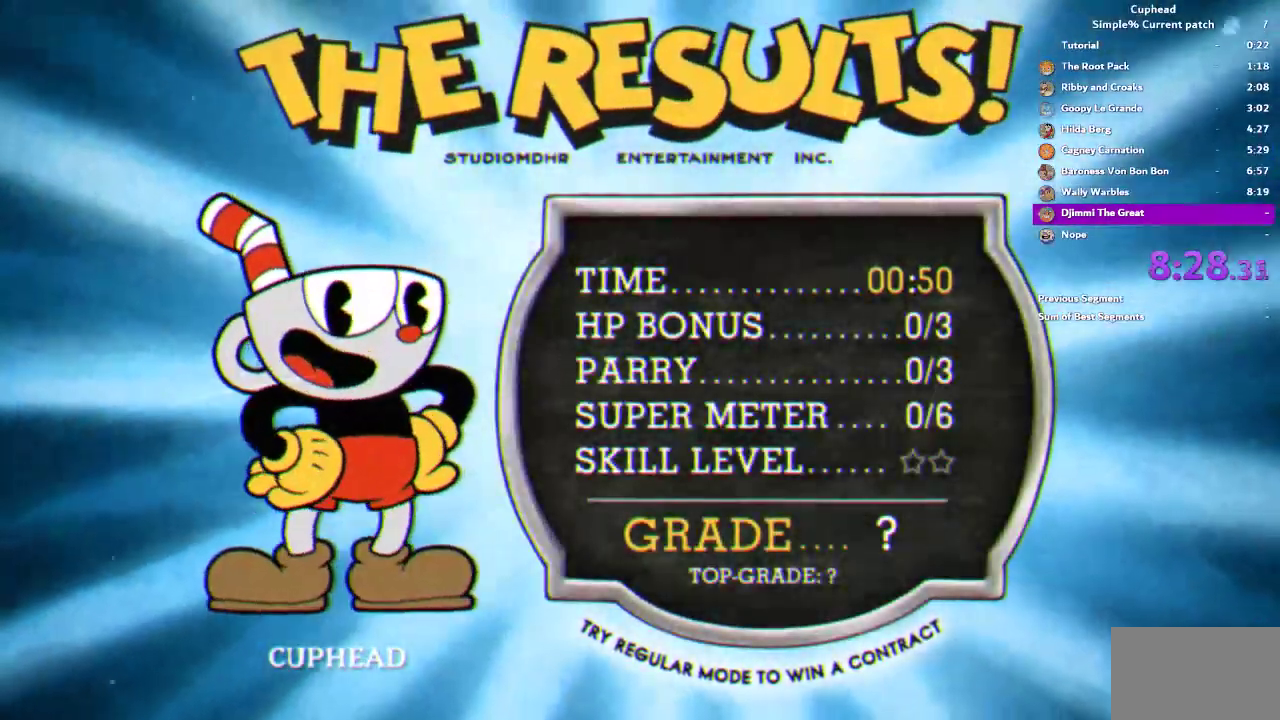
{"buttons": [], "left_stick": "center", "right_stick": "center", "events": [[17, "CROSS", "up"], [83, "CROSS", "down"], [183, "CROSS", "up"], [250, "CROSS", "down"], [317, "CROSS", "up"], [383, "CROSS", "down"], [450, "CROSS", "up"]]}
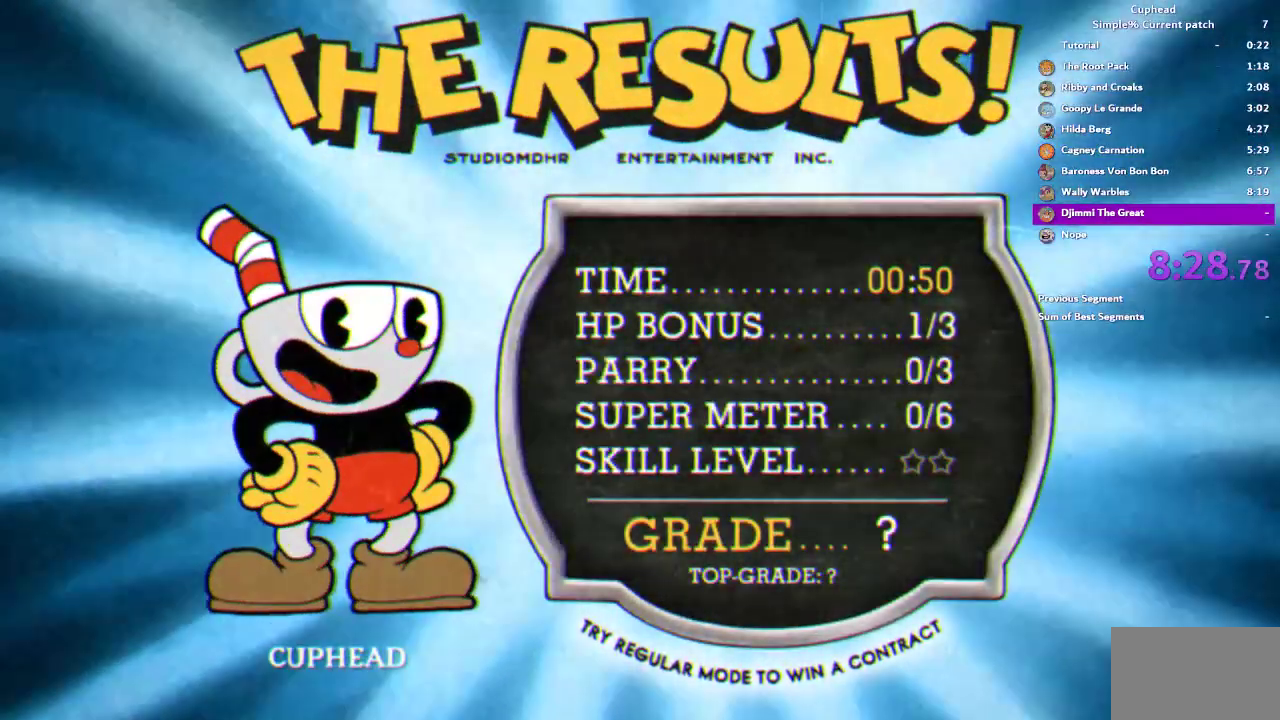
{"buttons": ["CROSS"], "left_stick": "center", "right_stick": "center", "events": [[50, "CROSS", "down"], [117, "CROSS", "up"], [183, "CROSS", "down"], [250, "CROSS", "up"], [350, "CROSS", "down"], [417, "CROSS", "up"], [483, "CROSS", "down"]]}
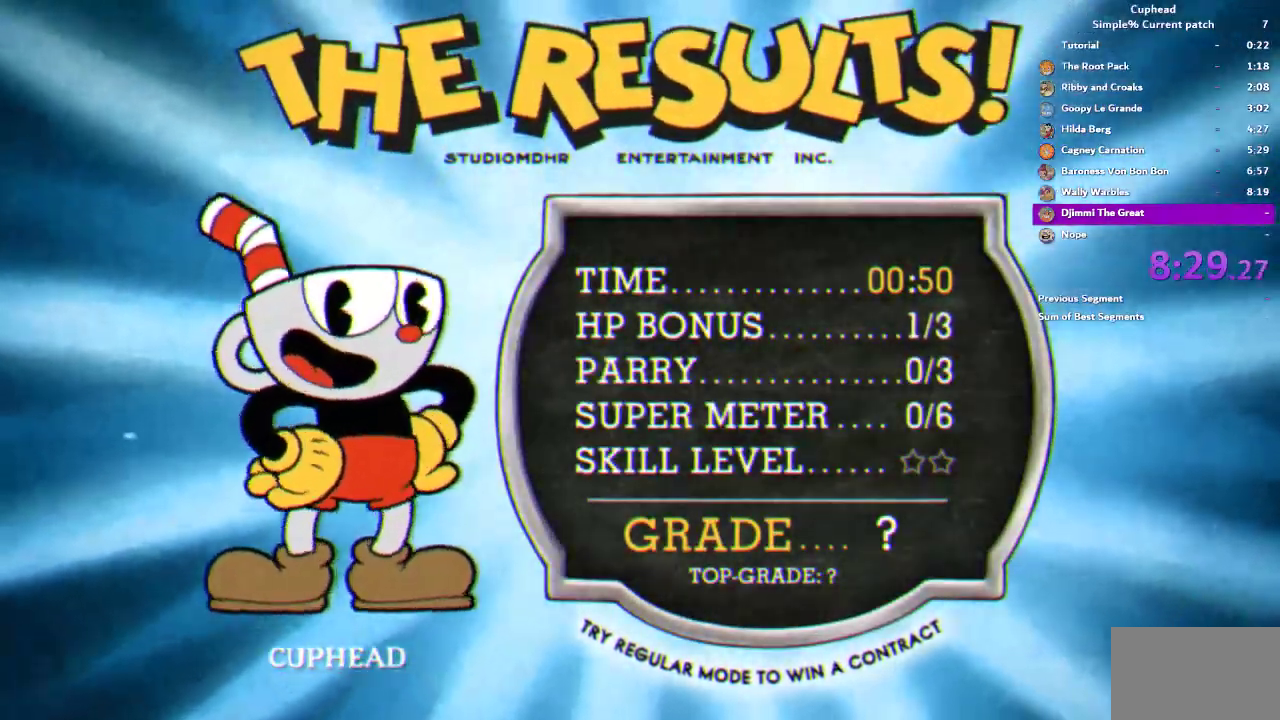
{"buttons": ["CROSS"], "left_stick": "center", "right_stick": "center", "events": [[83, "CROSS", "up"], [150, "CROSS", "down"], [217, "CROSS", "up"], [317, "CROSS", "down"], [383, "CROSS", "up"], [450, "CROSS", "down"]]}
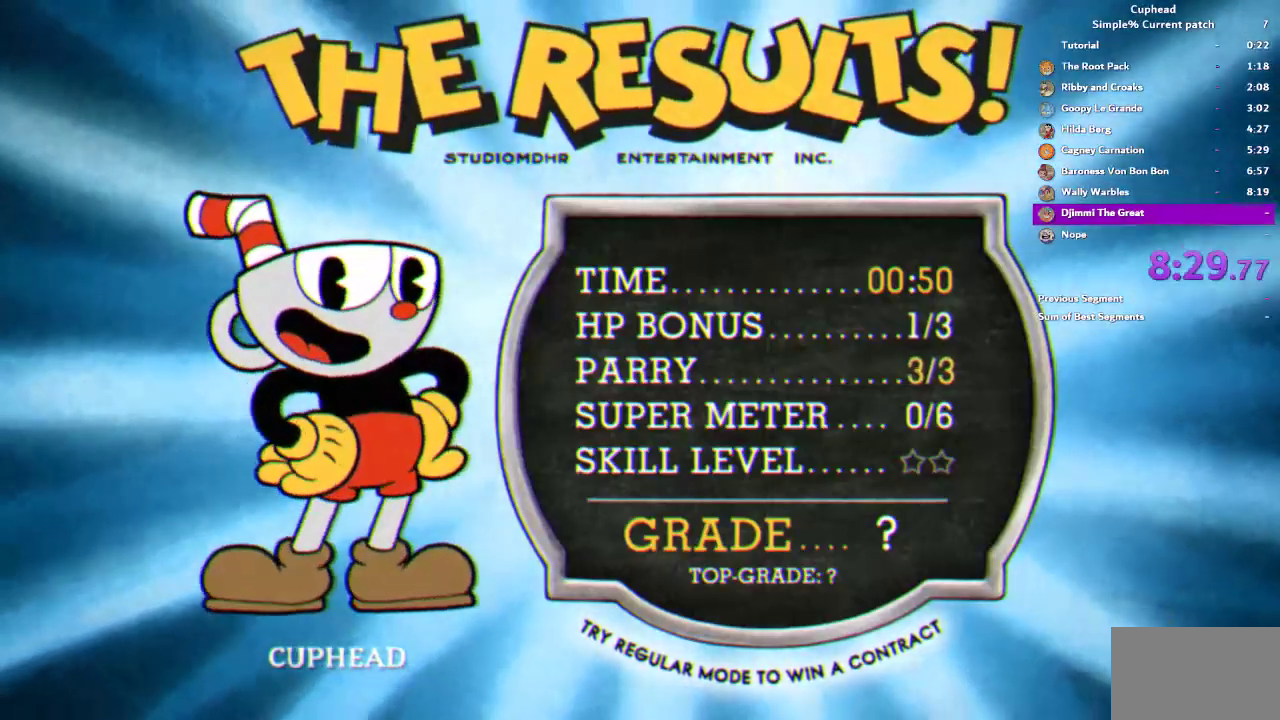
{"buttons": ["CROSS"], "left_stick": "center", "right_stick": "center", "events": [[17, "CROSS", "up"], [117, "CROSS", "down"], [183, "CROSS", "up"], [250, "CROSS", "down"], [350, "CROSS", "up"], [417, "CROSS", "down"]]}
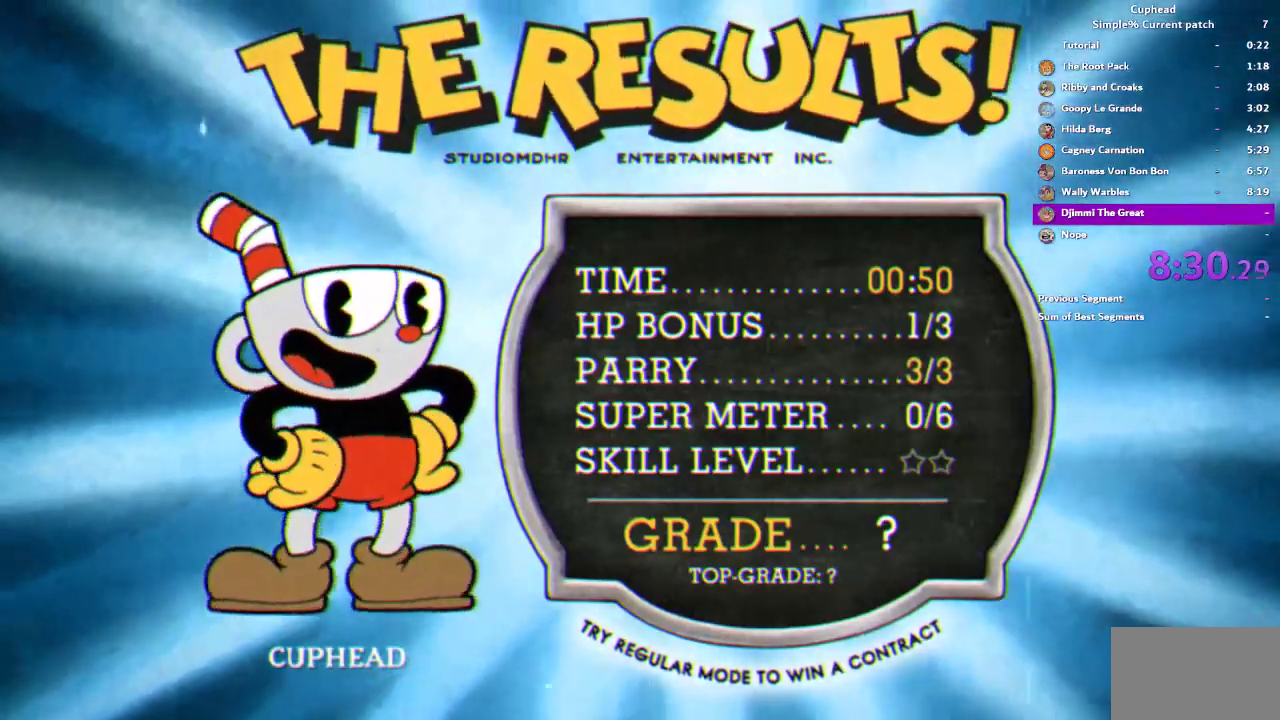
{"buttons": [], "left_stick": "center", "right_stick": "center", "events": [[17, "CROSS", "up"], [83, "CROSS", "down"], [150, "CROSS", "up"], [217, "CROSS", "down"], [283, "CROSS", "up"], [417, "CROSS", "down"], [483, "CROSS", "up"]]}
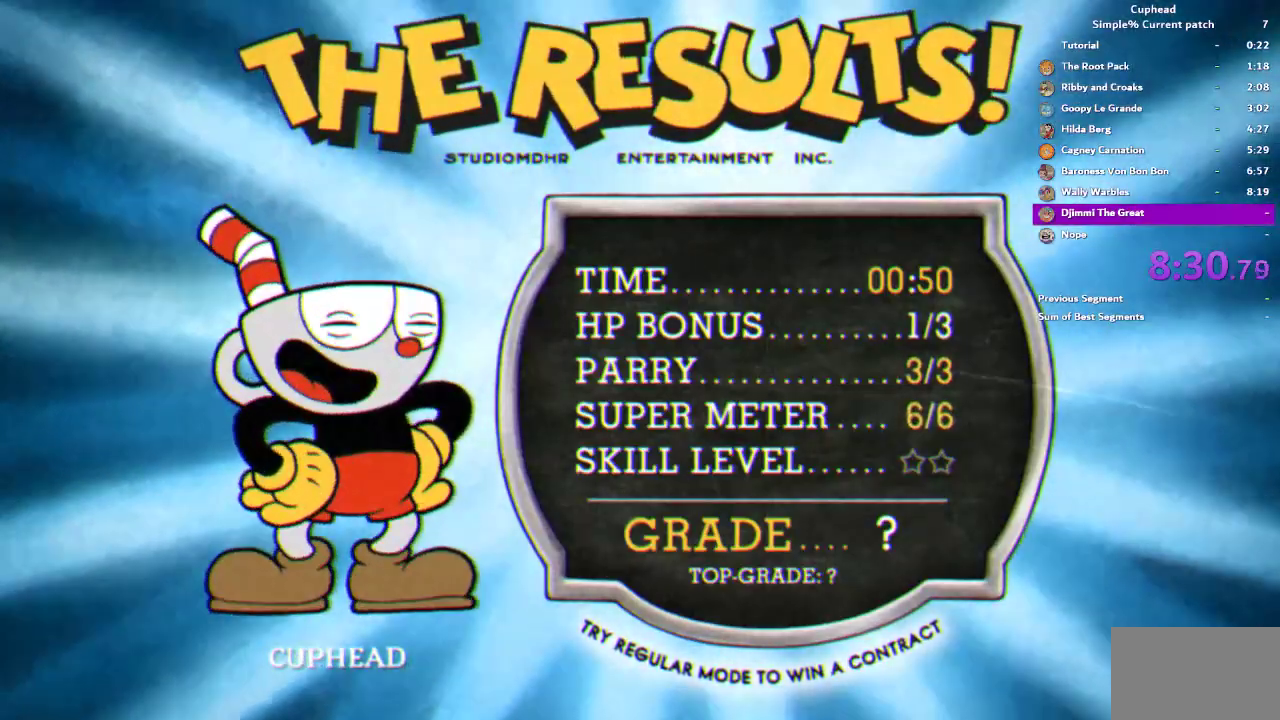
{"buttons": [], "left_stick": "center", "right_stick": "center", "events": [[50, "CROSS", "down"], [117, "CROSS", "up"], [217, "CROSS", "down"], [283, "CROSS", "up"], [350, "CROSS", "down"], [450, "CROSS", "up"]]}
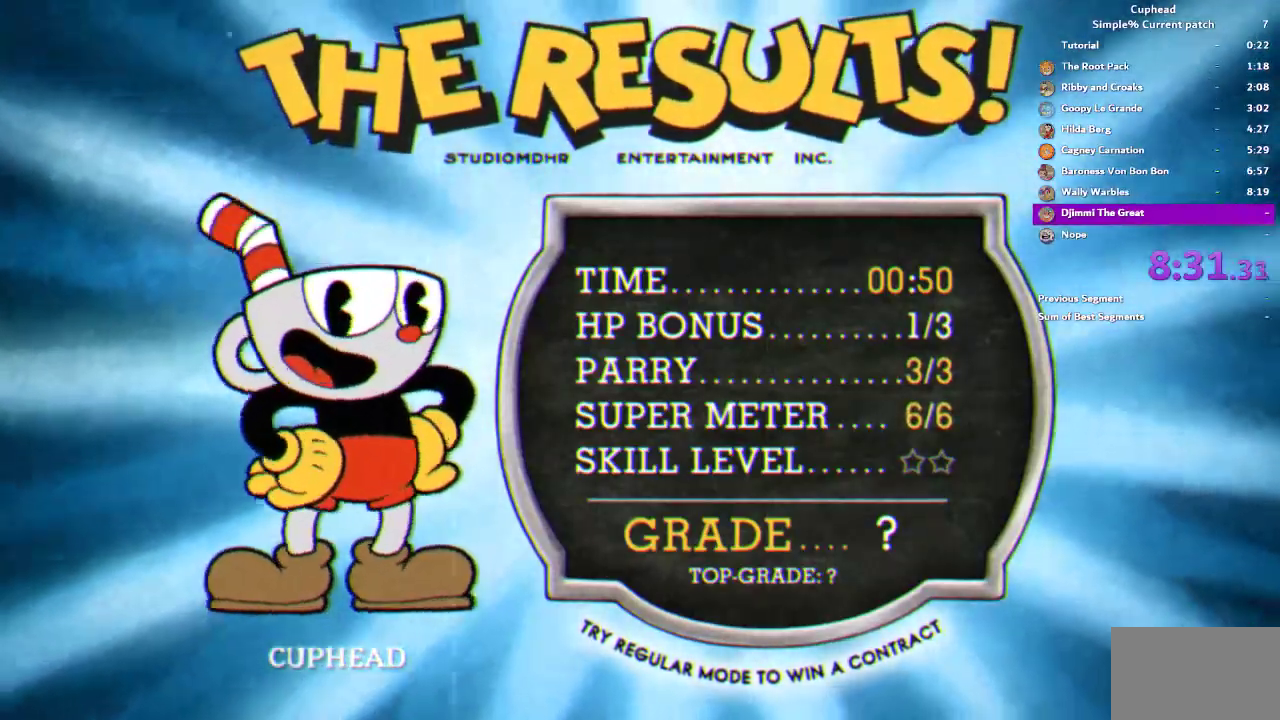
{"buttons": ["CROSS"], "left_stick": "center", "right_stick": "center", "events": [[17, "CROSS", "down"], [83, "CROSS", "up"], [183, "CROSS", "down"], [250, "CROSS", "up"], [317, "CROSS", "down"], [383, "CROSS", "up"], [450, "CROSS", "down"]]}
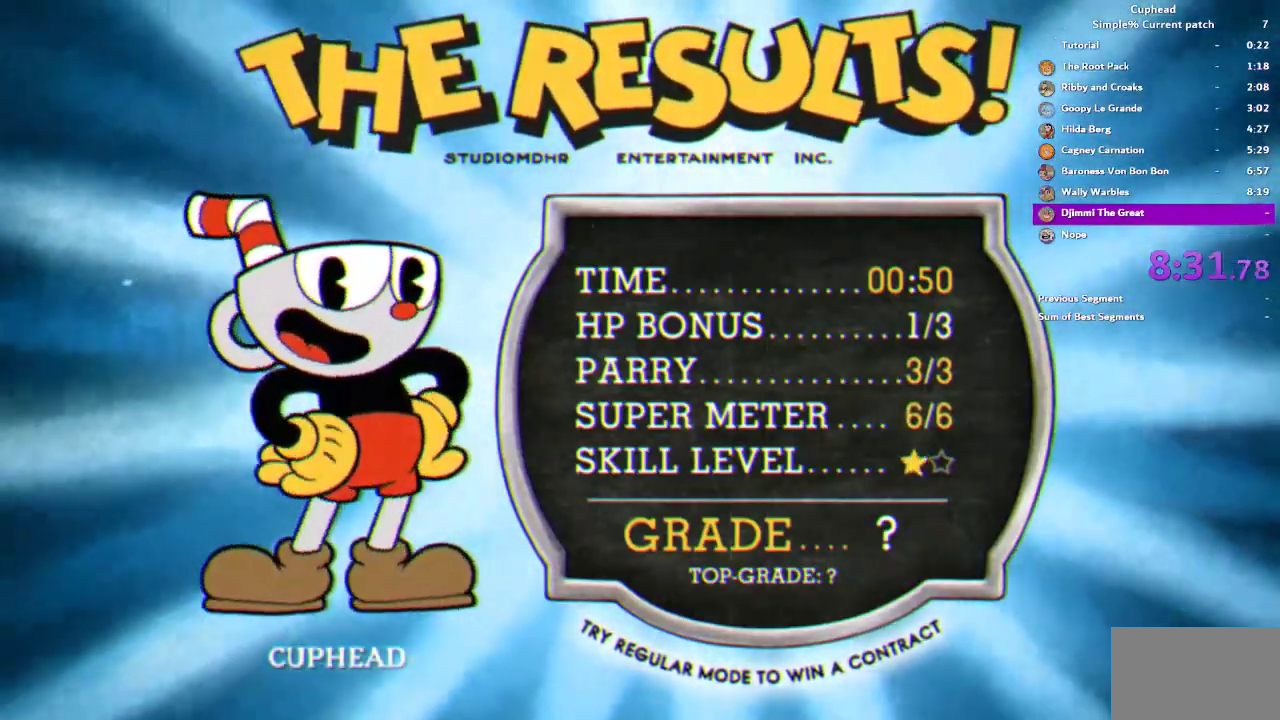
{"buttons": ["CROSS"], "left_stick": "center", "right_stick": "center", "events": [[50, "CROSS", "up"], [117, "CROSS", "down"], [183, "CROSS", "up"], [283, "CROSS", "down"], [350, "CROSS", "up"], [450, "CROSS", "down"]]}
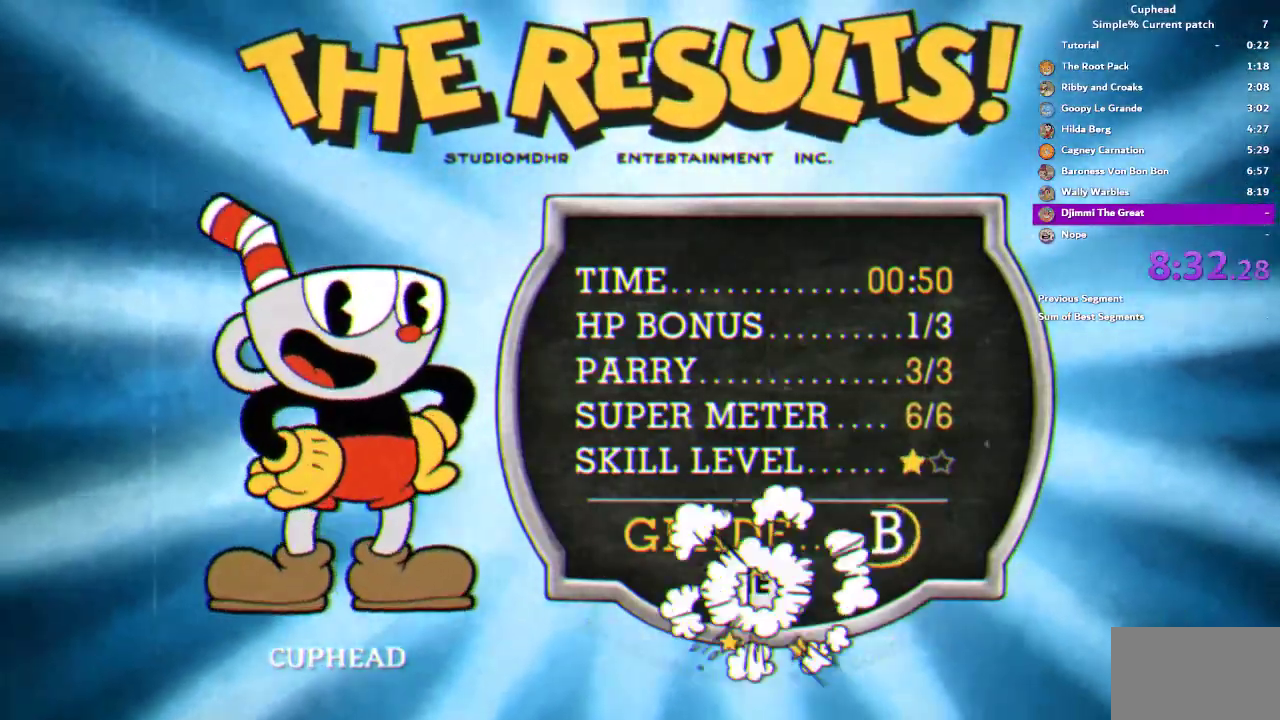
{"buttons": [], "left_stick": "center", "right_stick": "center", "events": [[17, "CROSS", "up"], [83, "CROSS", "down"], [150, "CROSS", "up"], [217, "CROSS", "down"], [283, "CROSS", "up"], [383, "CROSS", "down"], [450, "CROSS", "up"]]}
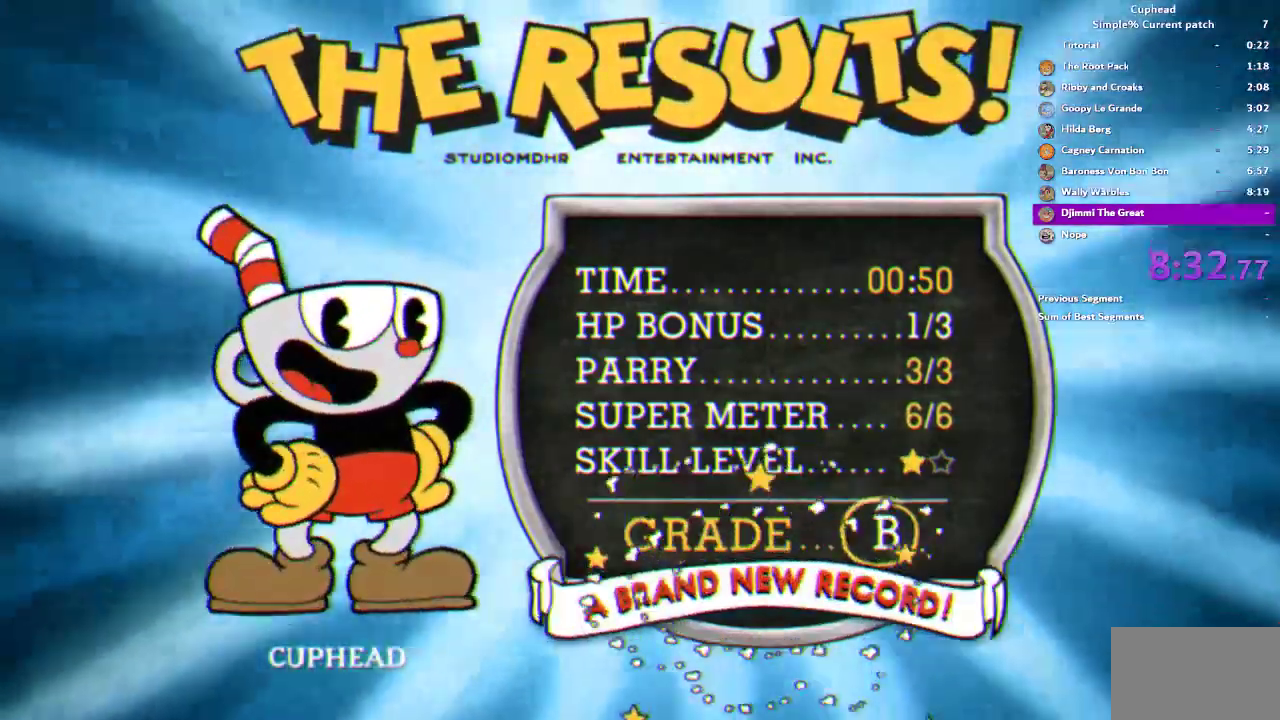
{"buttons": ["CROSS"], "left_stick": "center", "right_stick": "center", "events": [[17, "CROSS", "down"], [83, "CROSS", "up"], [183, "CROSS", "down"], [250, "CROSS", "up"], [317, "CROSS", "down"], [383, "CROSS", "up"], [483, "CROSS", "down"]]}
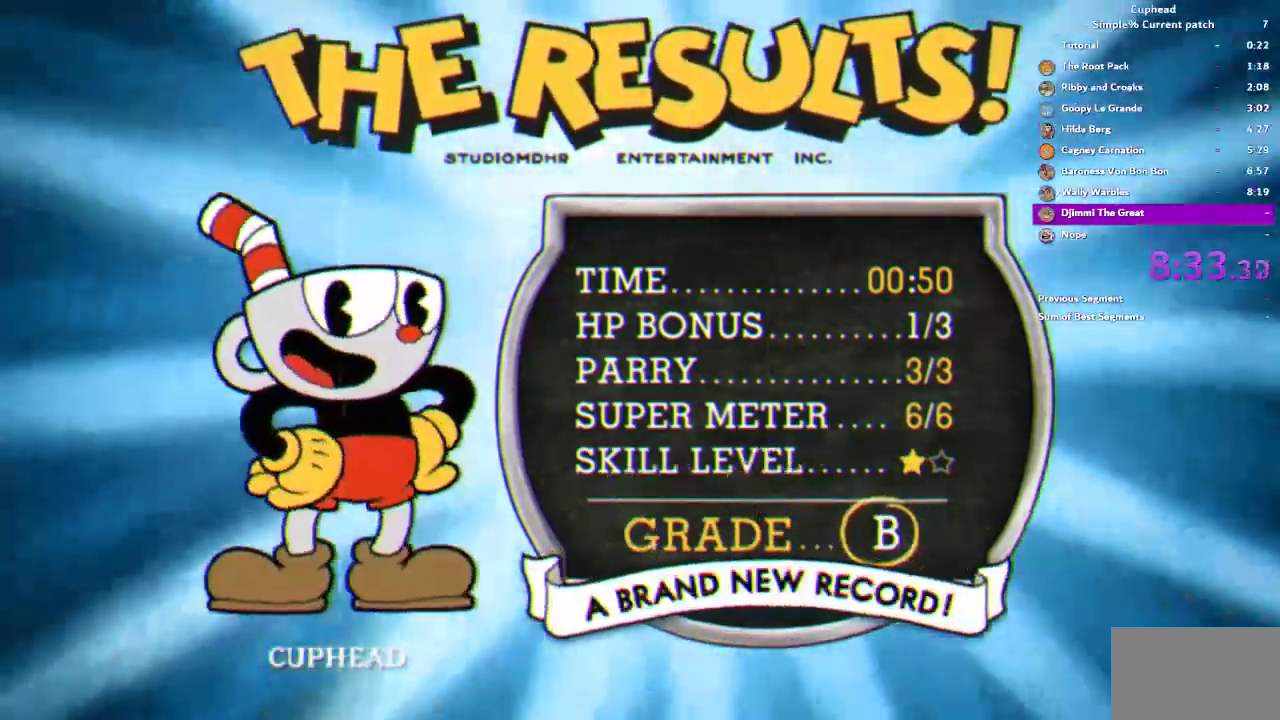
{"buttons": [], "left_stick": "center", "right_stick": "center", "events": [[50, "CROSS", "up"], [117, "CROSS", "down"], [183, "CROSS", "up"], [250, "CROSS", "down"], [317, "CROSS", "up"], [417, "CROSS", "down"], [483, "CROSS", "up"]]}